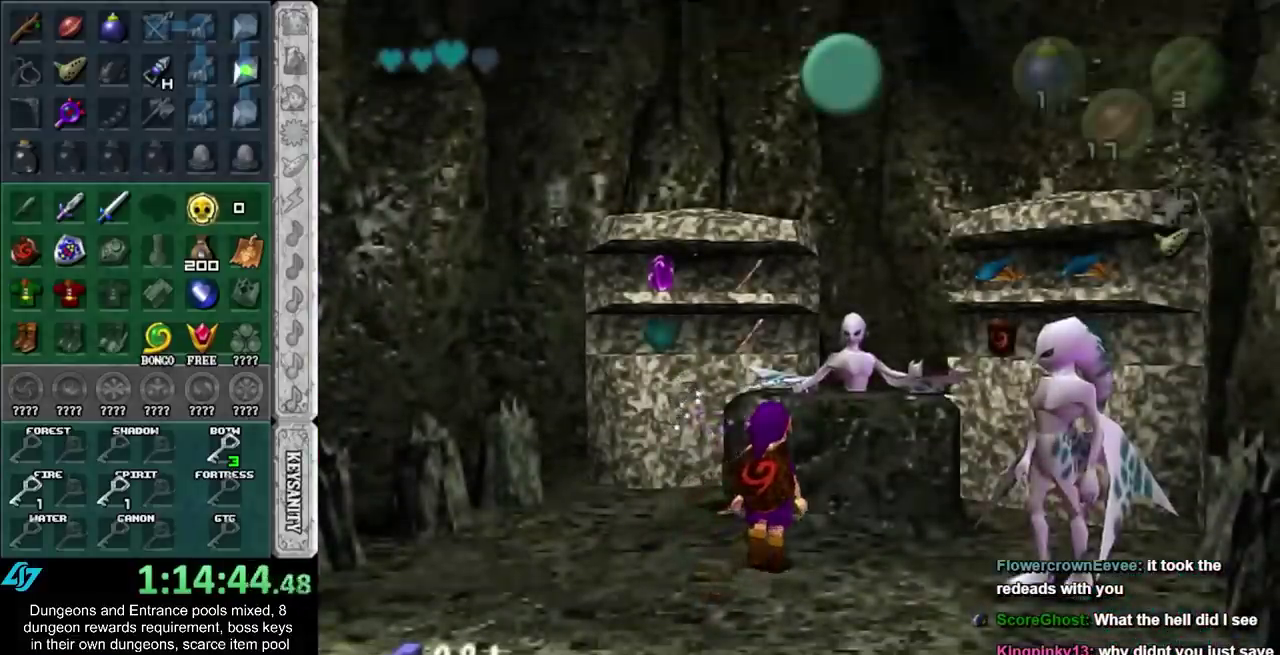
Gameplay with a controller (Nintendo layout); each line is a JSON object with the inputs held at the frame after it. "events" lists button and stick changes between this image and that frame as [ms after this image, input, new state], when the widget could be followed in between. Not read: L3 R3.
{"buttons": [], "left_stick": "down-left", "right_stick": "center", "events": []}
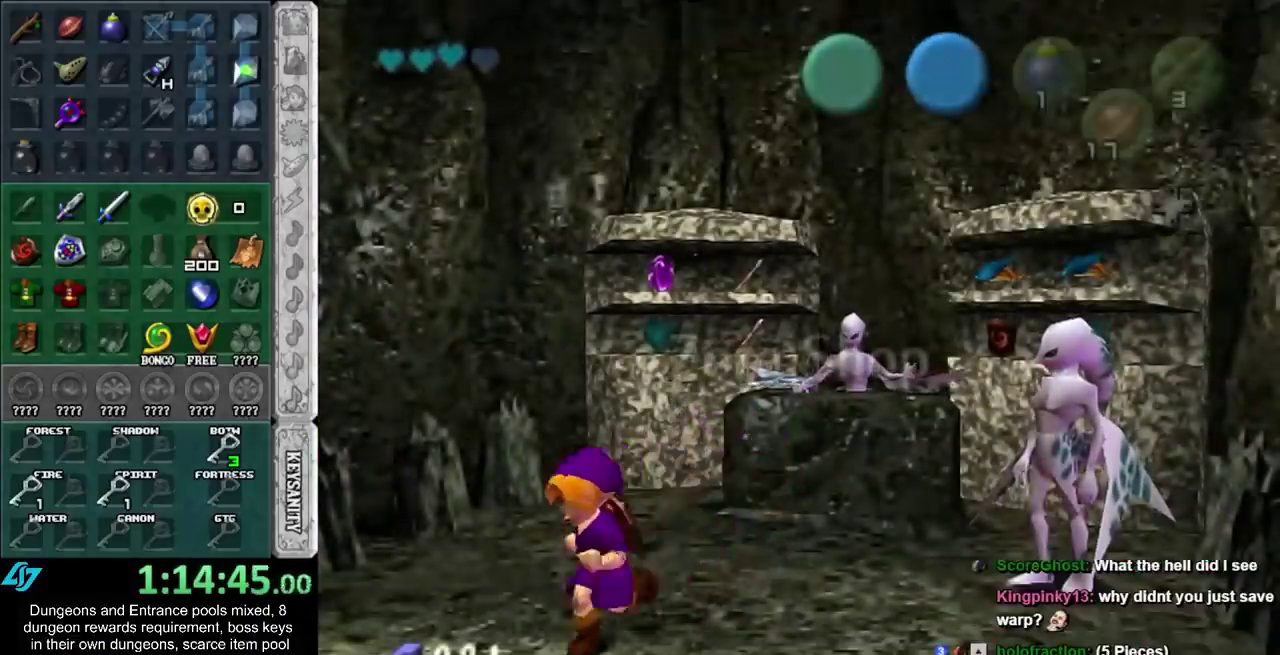
{"buttons": [], "left_stick": "up", "right_stick": "center", "events": [[50, "left_stick", "center"], [367, "left_stick", "up"]]}
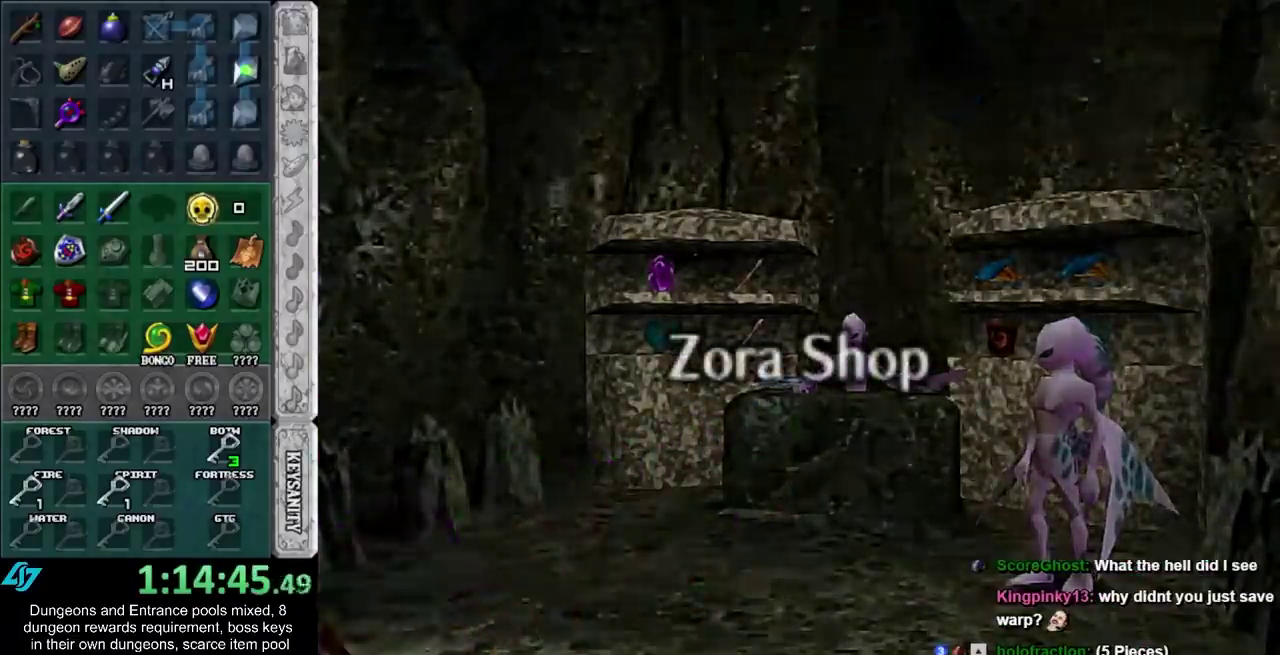
{"buttons": [], "left_stick": "up", "right_stick": "center", "events": []}
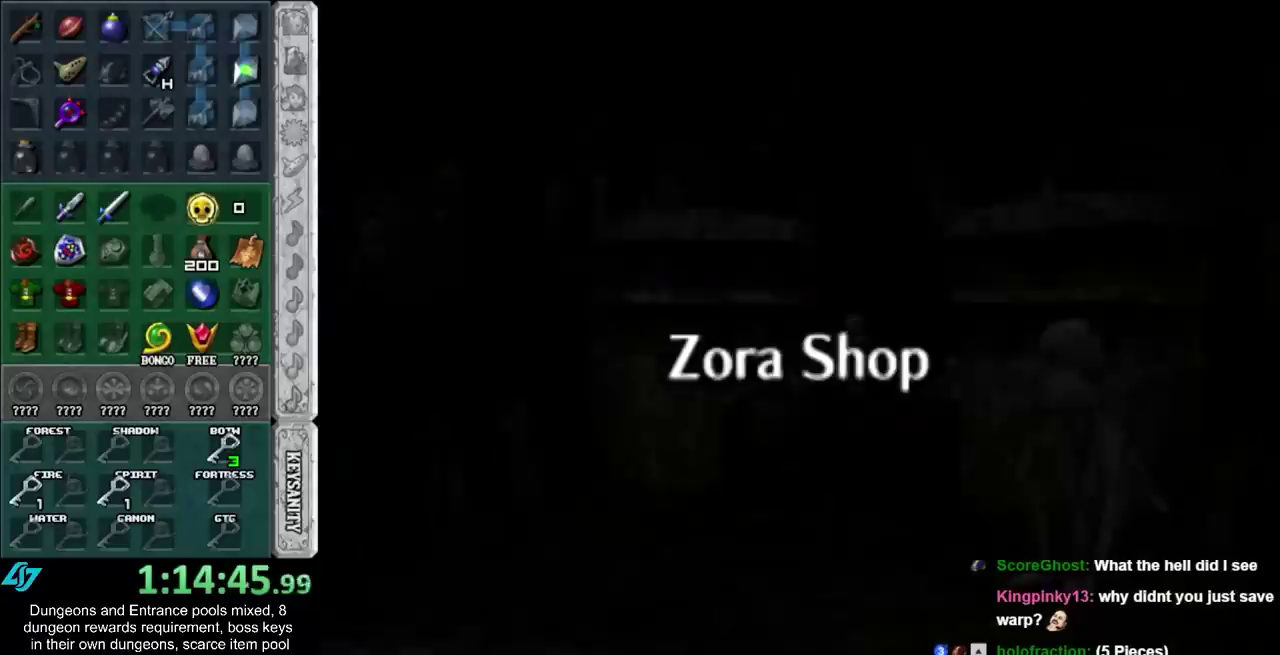
{"buttons": [], "left_stick": "right", "right_stick": "center", "events": [[183, "left_stick", "down-left"], [333, "left_stick", "right"]]}
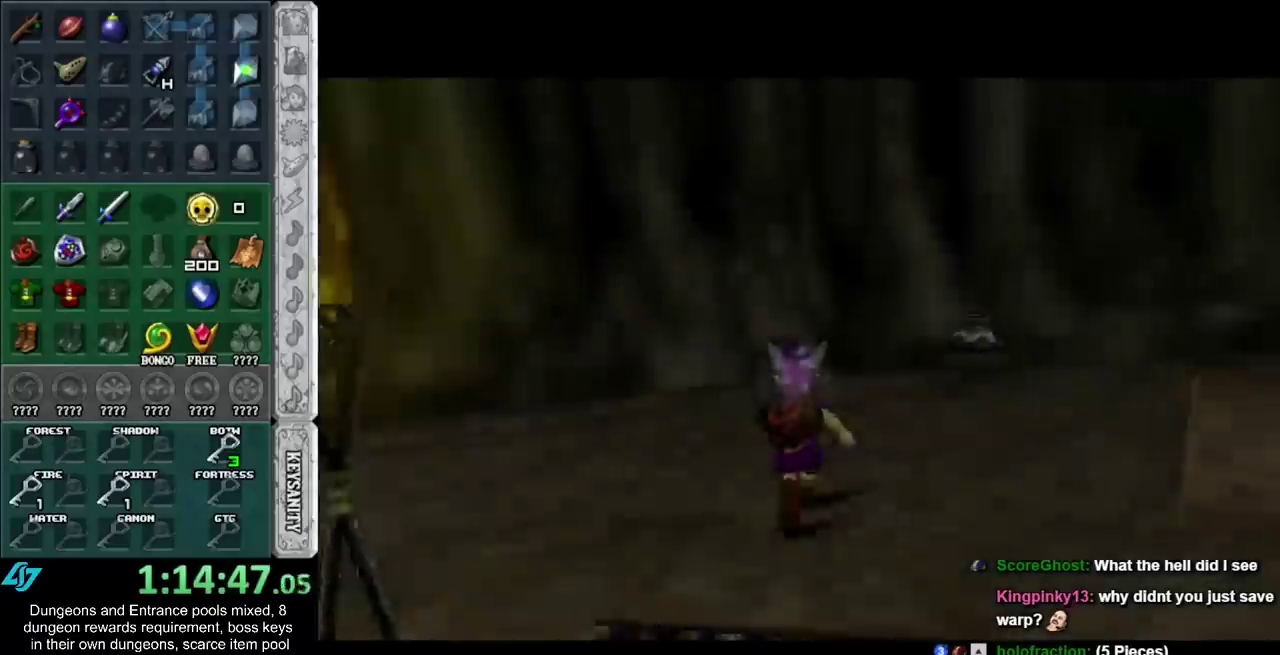
{"buttons": [], "left_stick": "down-right", "right_stick": "center", "events": [[367, "left_stick", "down-right"]]}
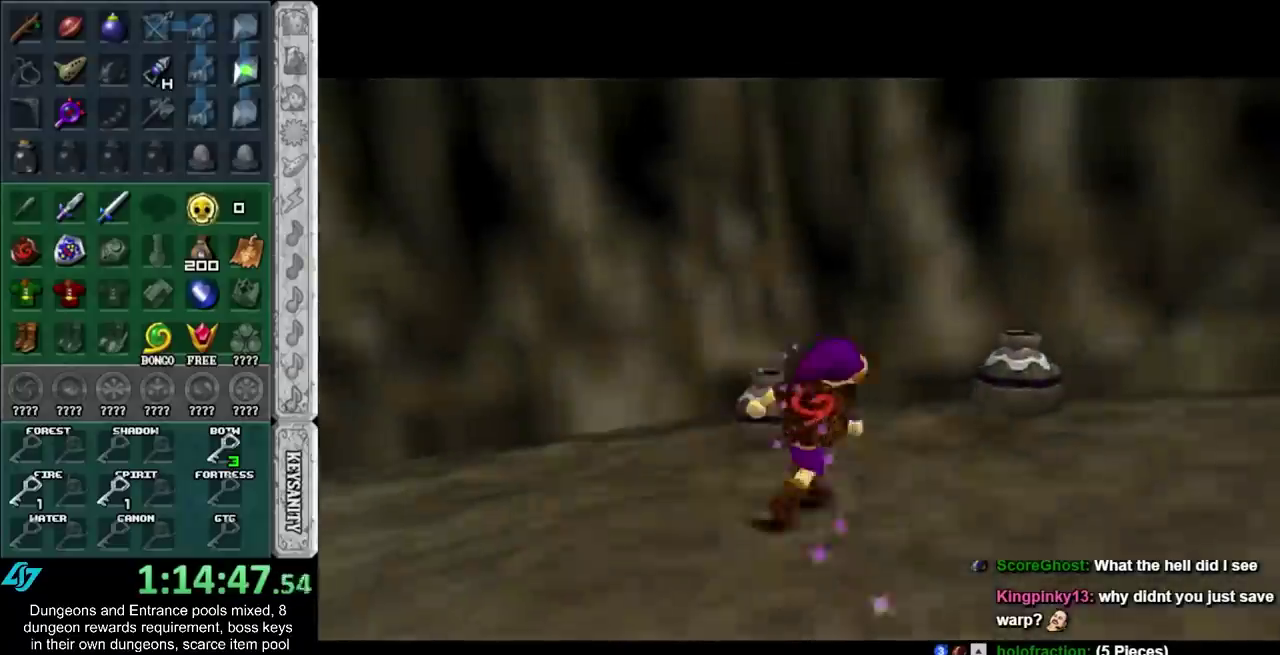
{"buttons": [], "left_stick": "up-right", "right_stick": "center", "events": [[150, "left_stick", "right"], [183, "A", "down"], [250, "L1", "down"], [300, "left_stick", "up-right"], [350, "A", "up"], [467, "L1", "up"]]}
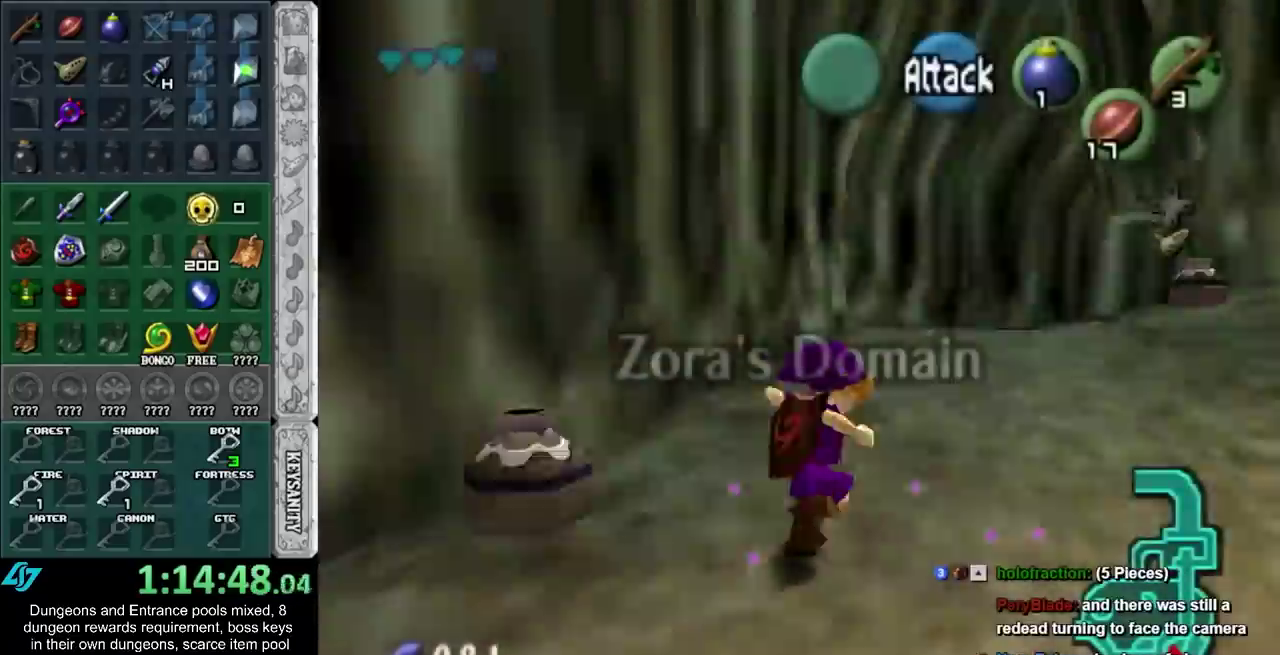
{"buttons": ["A"], "left_stick": "up", "right_stick": "center", "events": [[33, "left_stick", "up"], [467, "A", "down"]]}
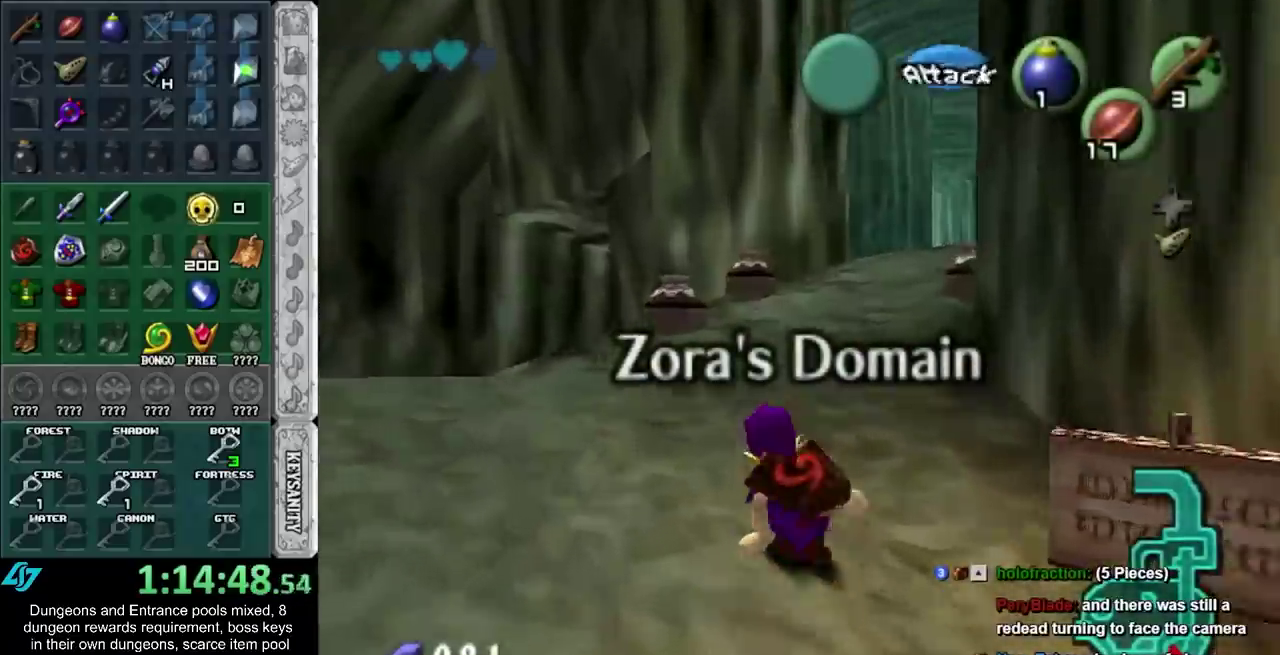
{"buttons": [], "left_stick": "up", "right_stick": "center", "events": [[150, "A", "up"]]}
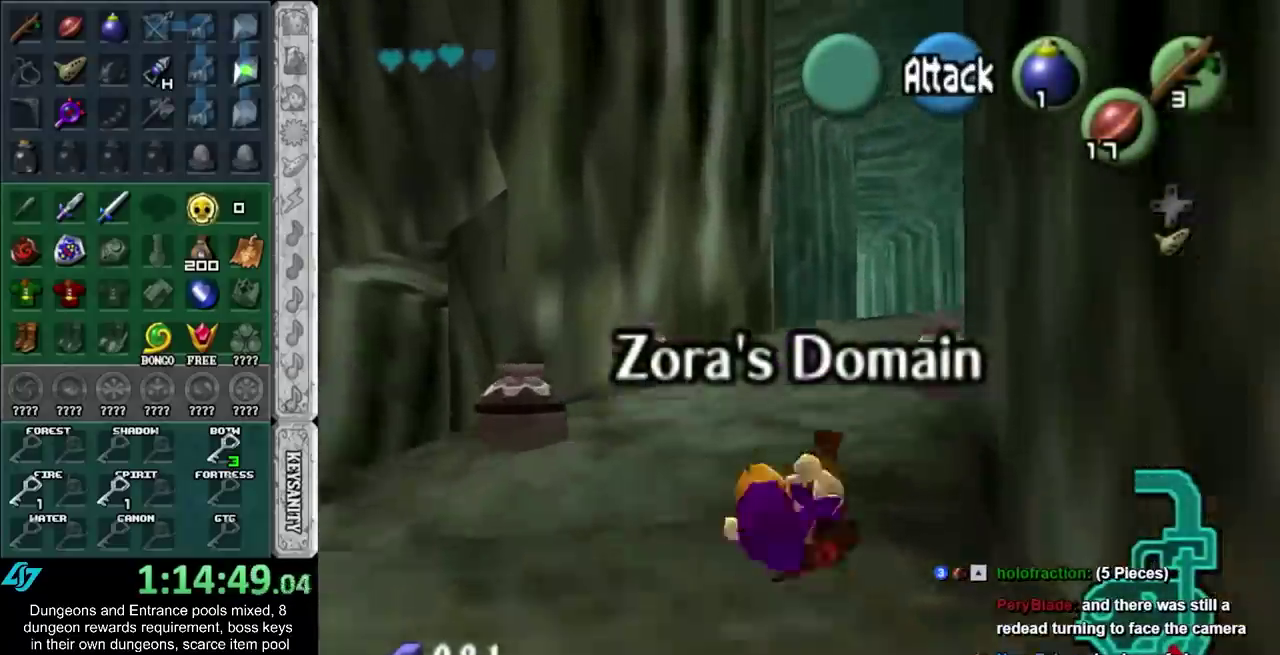
{"buttons": [], "left_stick": "center", "right_stick": "center", "events": [[117, "left_stick", "up-right"], [283, "A", "down"], [300, "left_stick", "center"], [367, "A", "up"], [433, "A", "down"], [500, "A", "up"]]}
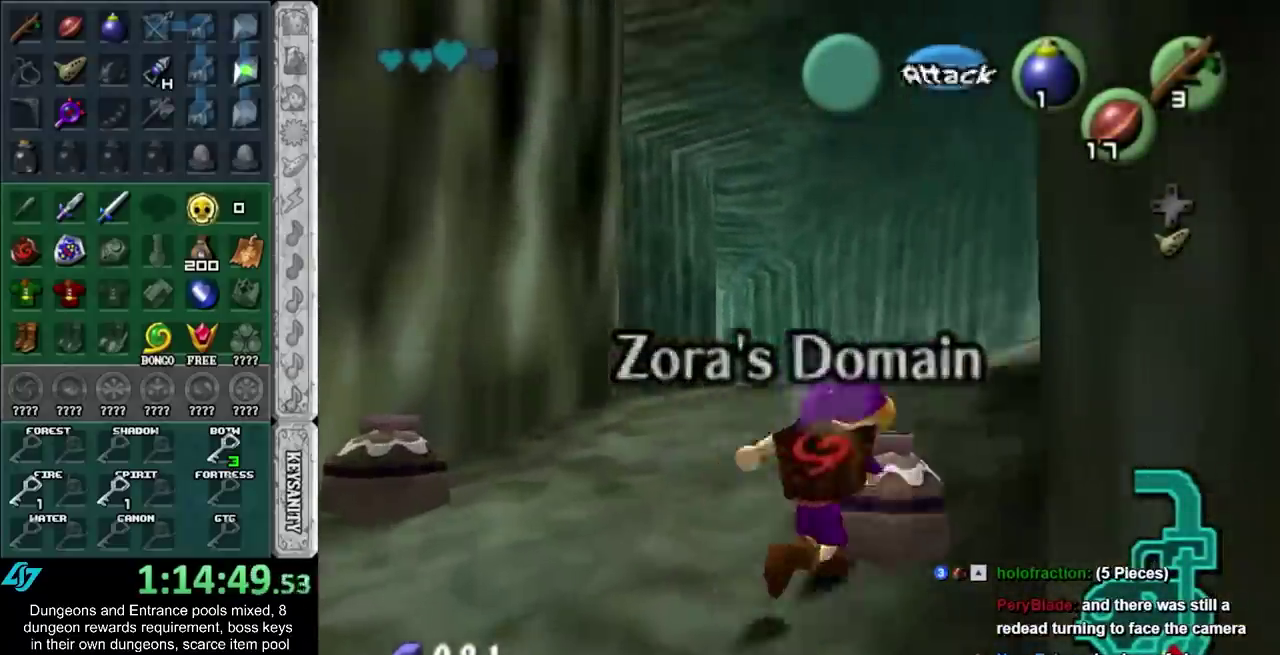
{"buttons": [], "left_stick": "center", "right_stick": "center", "events": [[100, "A", "down"], [150, "A", "up"], [250, "A", "down"], [333, "A", "up"], [400, "A", "down"], [500, "A", "up"]]}
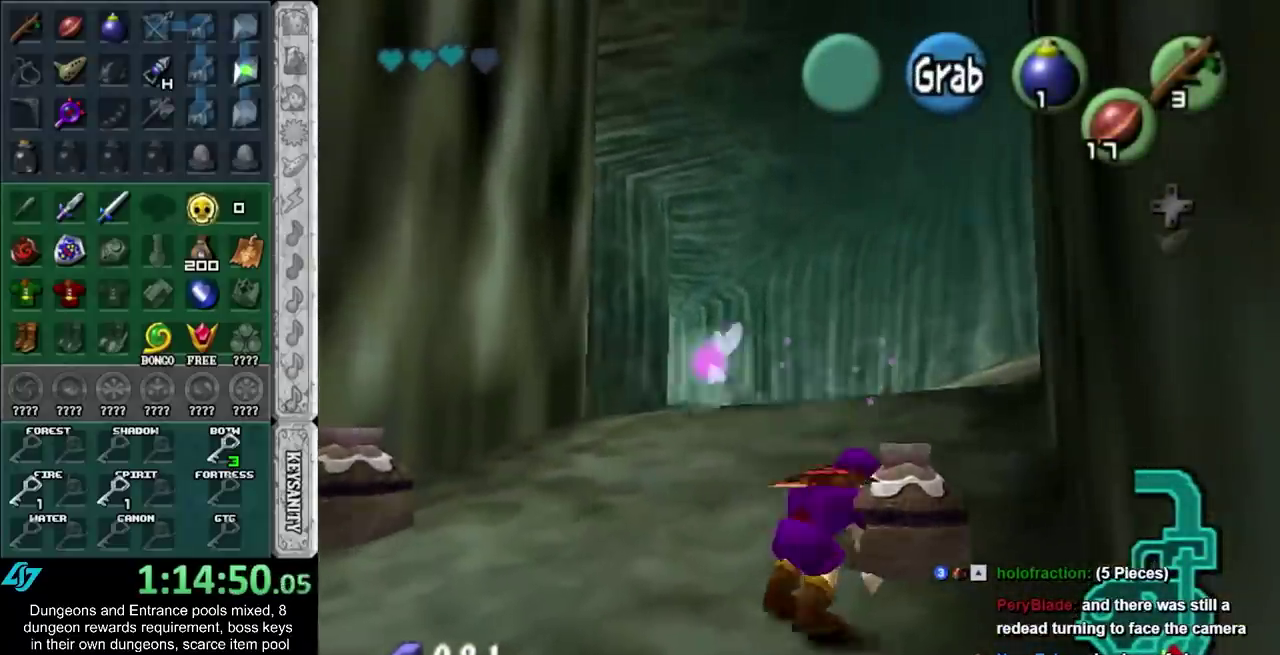
{"buttons": [], "left_stick": "left", "right_stick": "center", "events": [[100, "A", "down"], [150, "A", "up"], [300, "left_stick", "left"]]}
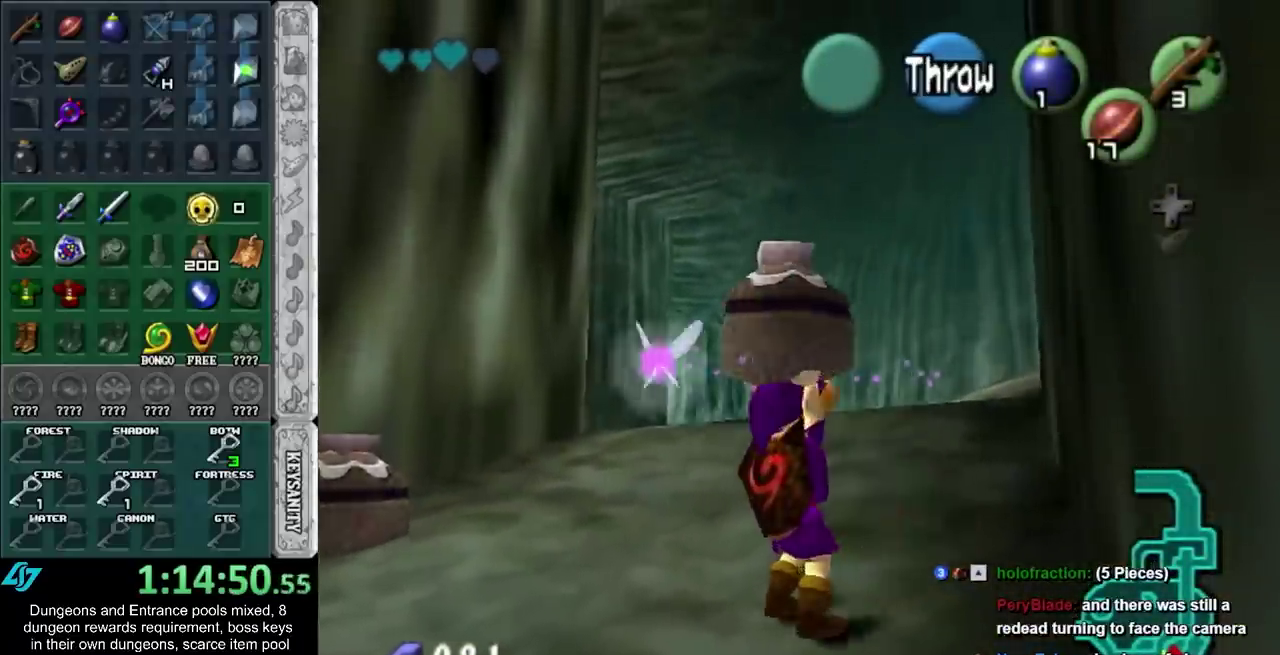
{"buttons": ["R1"], "left_stick": "up-left", "right_stick": "center", "events": [[150, "left_stick", "up-left"], [500, "R1", "down"]]}
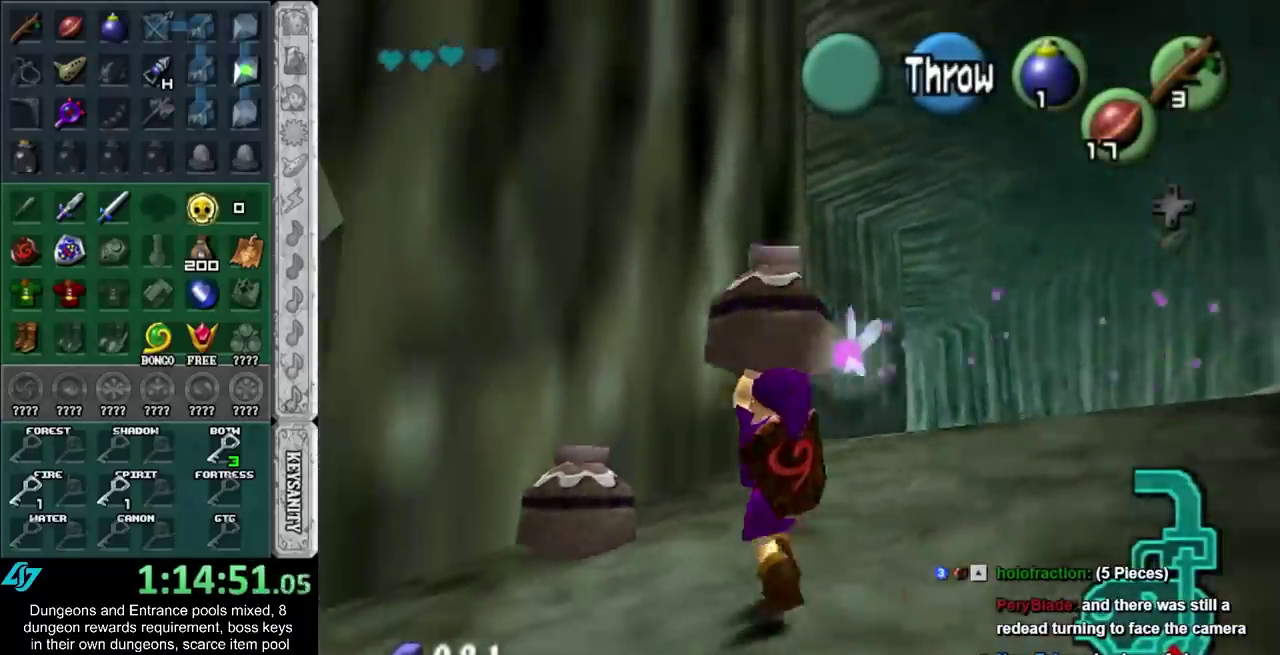
{"buttons": ["R1"], "left_stick": "center", "right_stick": "center", "events": [[67, "left_stick", "center"], [117, "R1", "up"], [217, "A", "down"], [283, "A", "up"], [367, "A", "down"], [433, "A", "up"], [500, "R1", "down"]]}
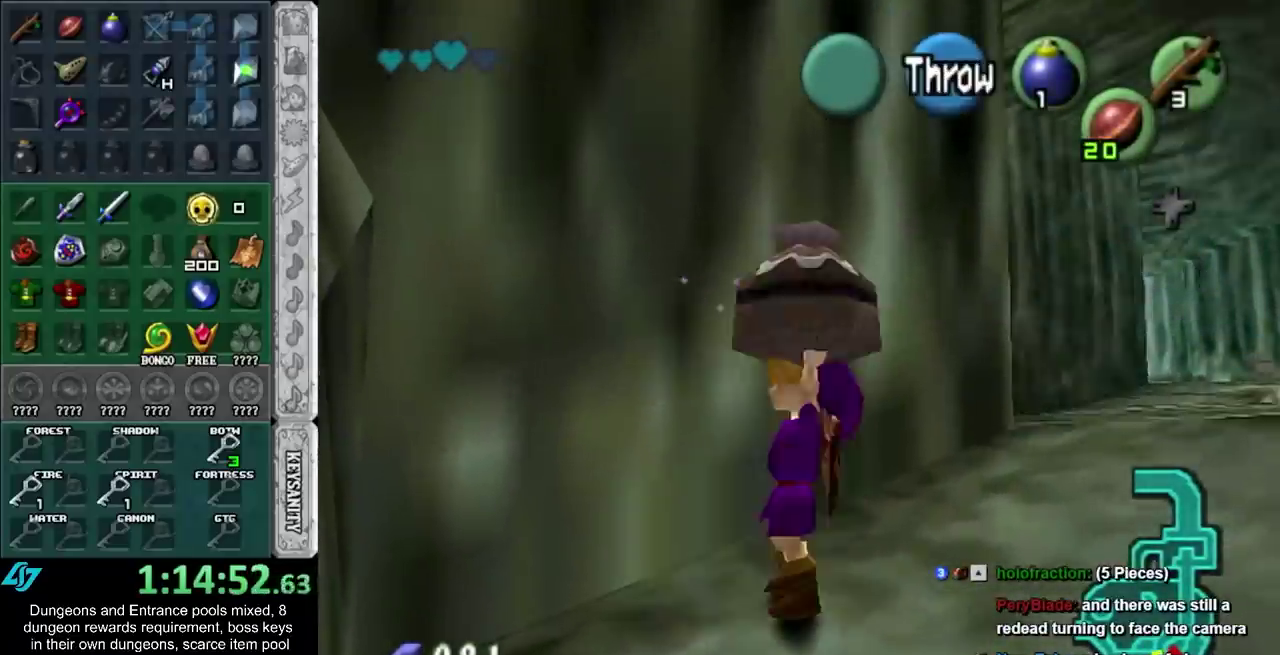
{"buttons": [], "left_stick": "up-right", "right_stick": "center", "events": [[167, "R1", "up"], [350, "left_stick", "up-right"]]}
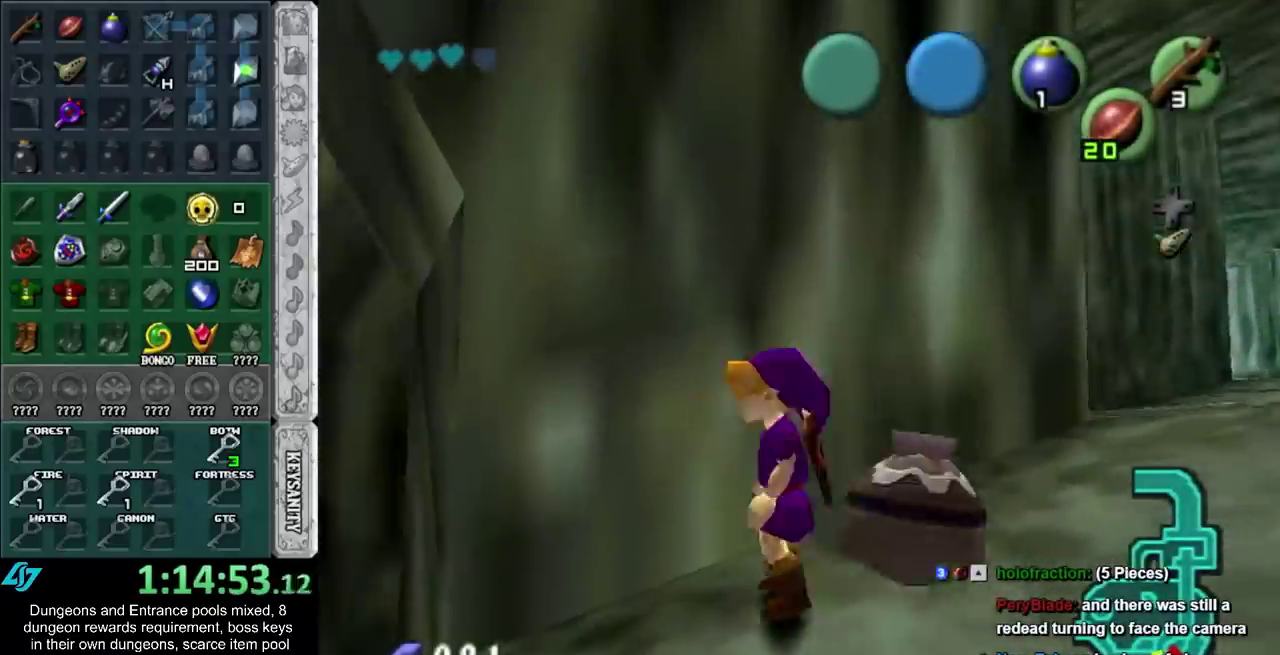
{"buttons": [], "left_stick": "up-right", "right_stick": "center", "events": [[100, "A", "down"], [200, "A", "up"], [267, "A", "down"], [450, "A", "up"]]}
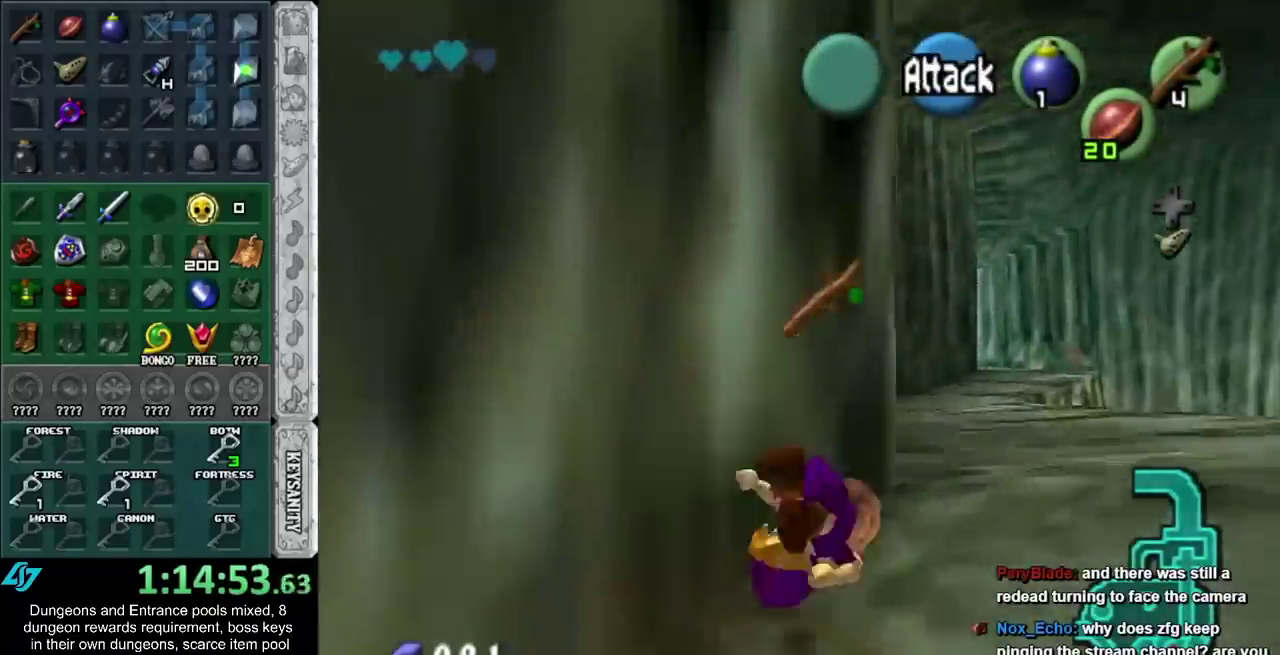
{"buttons": [], "left_stick": "up", "right_stick": "center", "events": [[133, "left_stick", "up"]]}
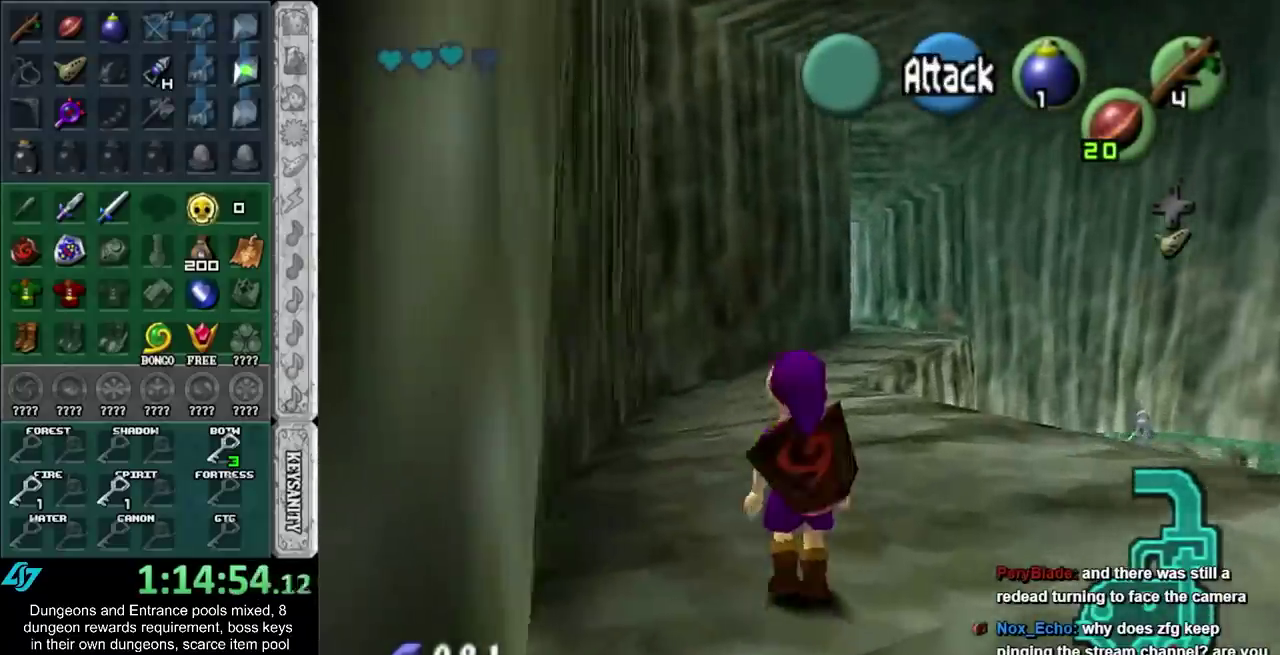
{"buttons": [], "left_stick": "up", "right_stick": "center", "events": [[67, "left_stick", "center"], [133, "left_stick", "down"], [283, "L1", "down"], [383, "L1", "up"], [483, "left_stick", "up"]]}
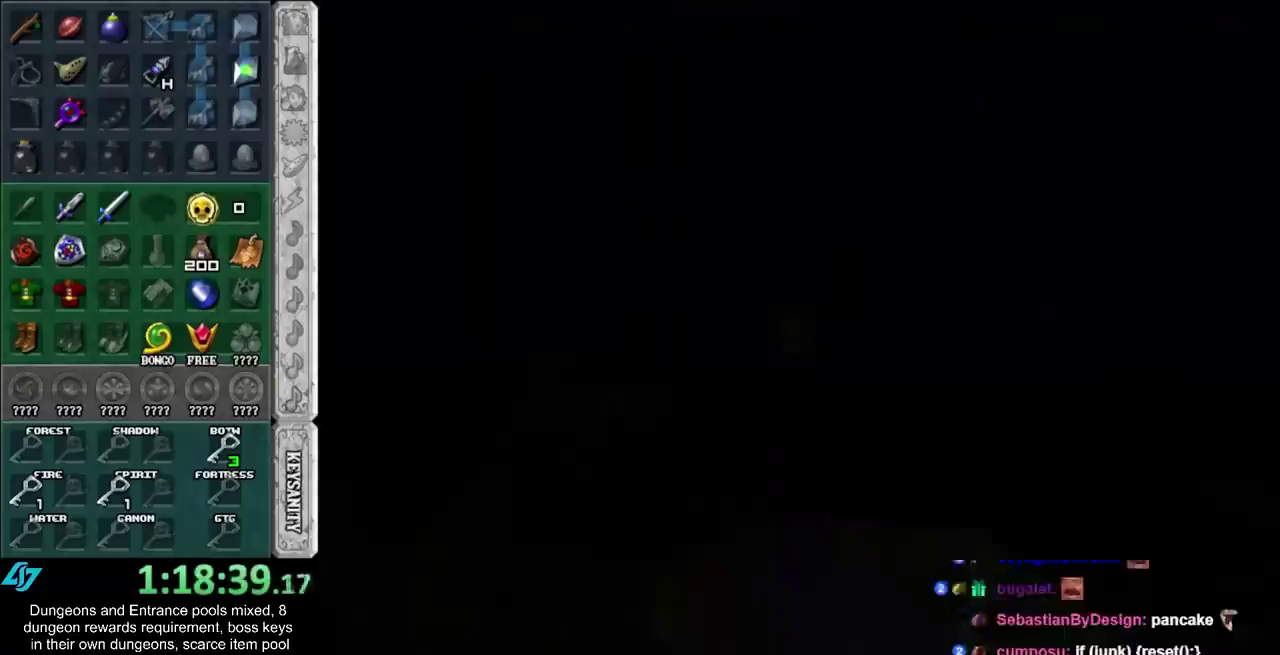
{"buttons": [], "left_stick": "up", "right_stick": "center", "events": []}
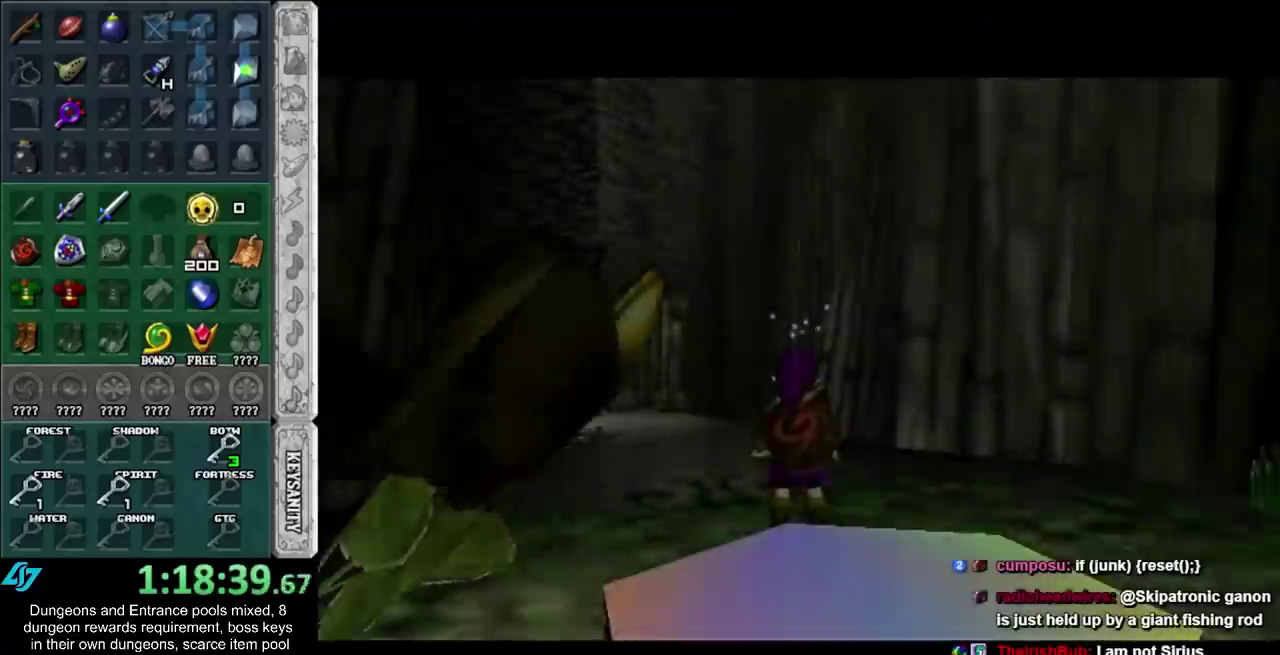
{"buttons": ["A"], "left_stick": "up-left", "right_stick": "center", "events": [[300, "left_stick", "up-left"], [483, "A", "down"]]}
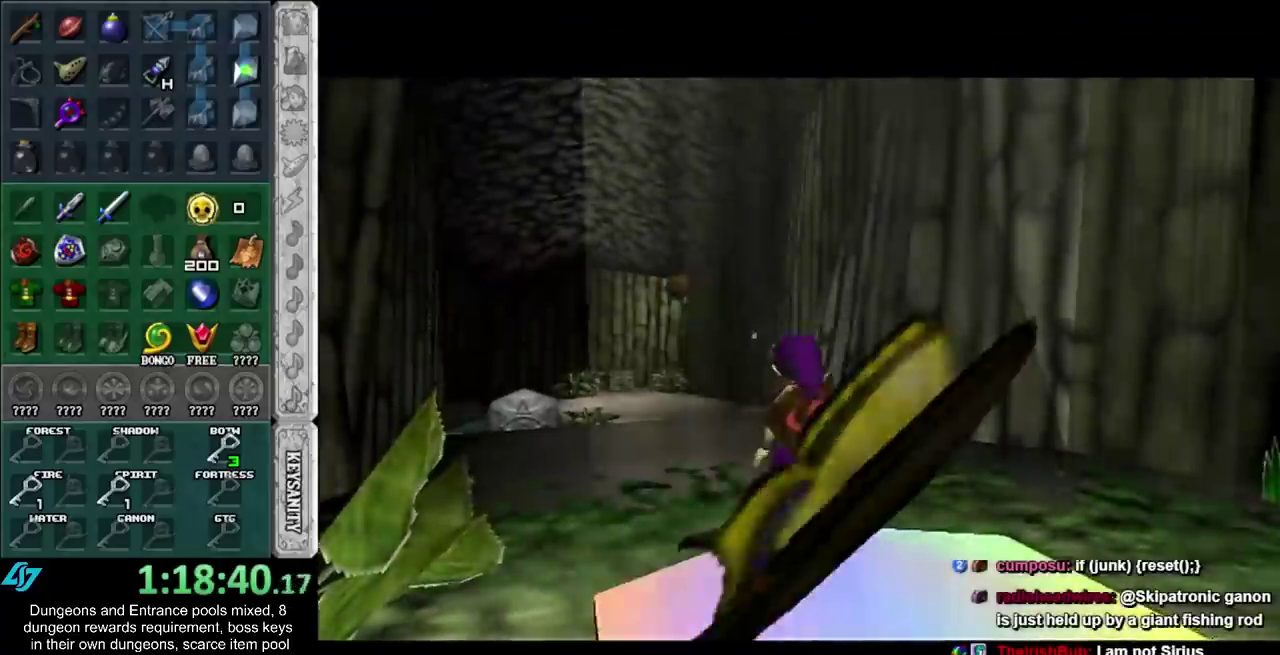
{"buttons": [], "left_stick": "up-left", "right_stick": "center", "events": [[150, "A", "up"], [200, "A", "down"], [333, "A", "up"]]}
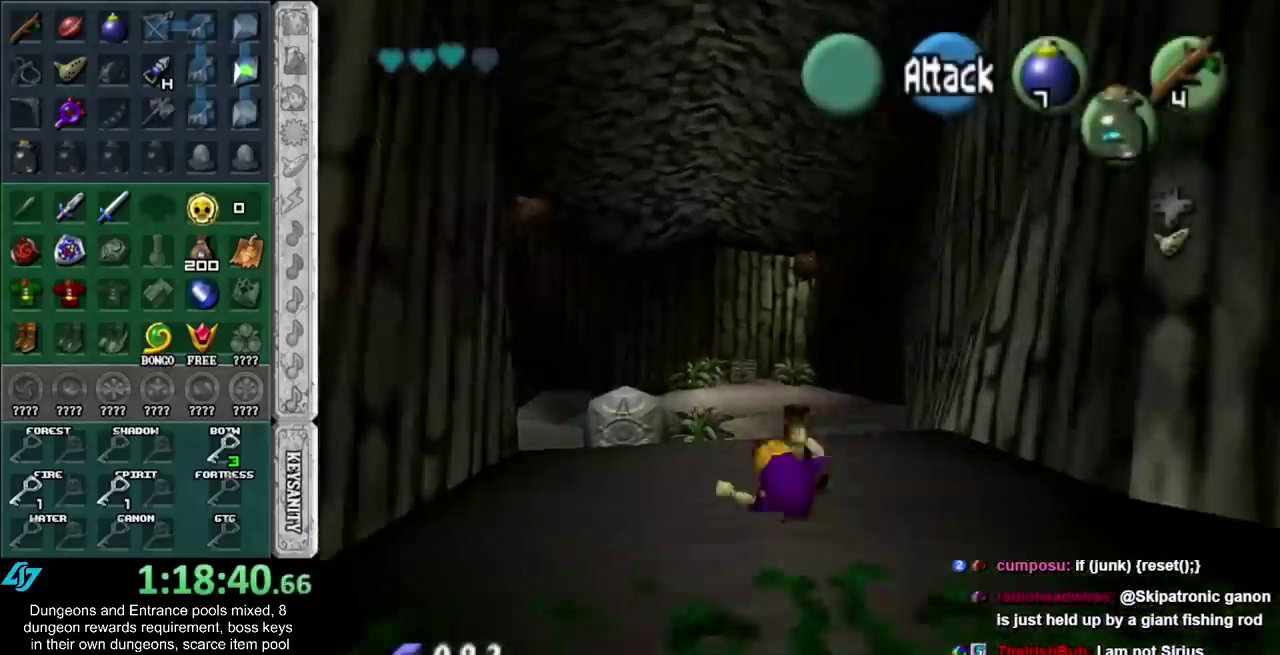
{"buttons": [], "left_stick": "up-left", "right_stick": "center", "events": [[267, "A", "down"], [417, "A", "up"]]}
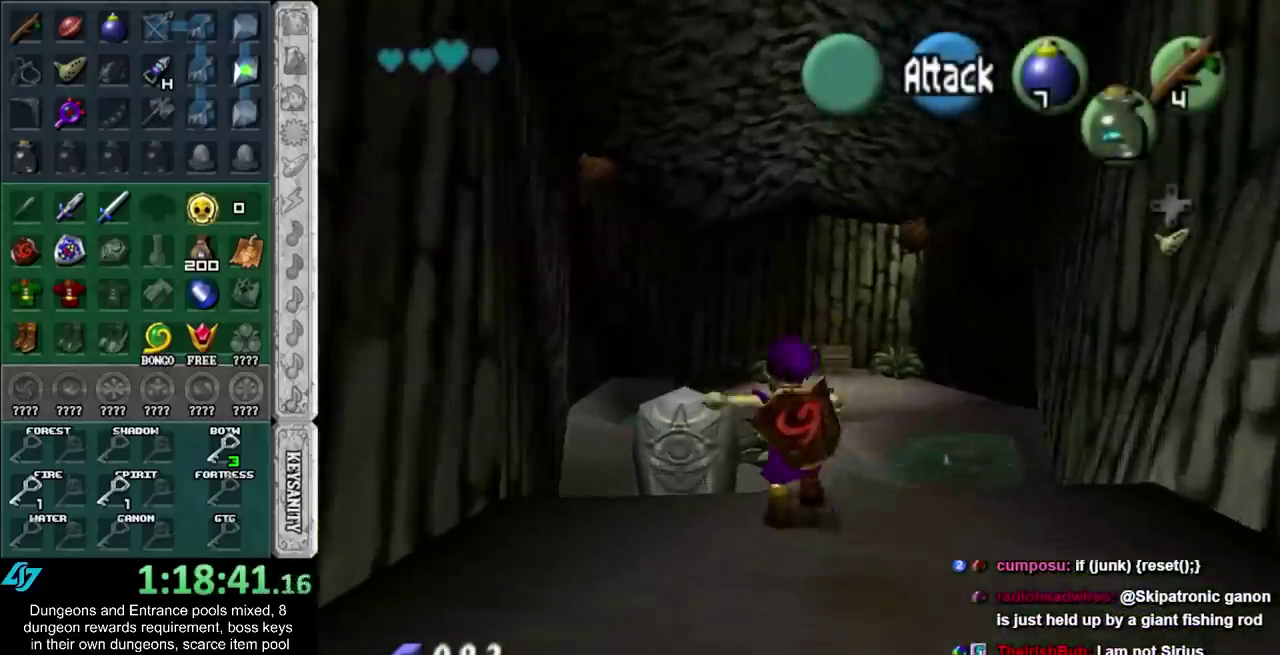
{"buttons": [], "left_stick": "center", "right_stick": "center", "events": [[33, "left_stick", "up"], [233, "A", "down"], [300, "A", "up"], [367, "A", "down"], [450, "A", "up"], [450, "left_stick", "center"]]}
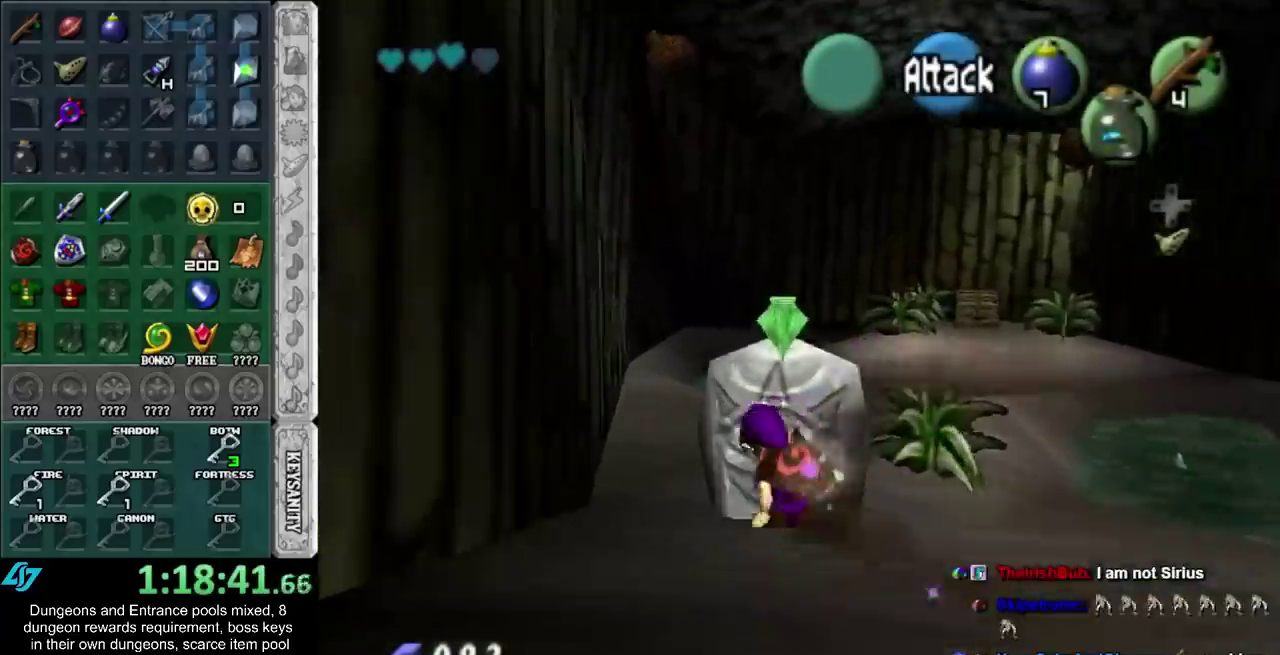
{"buttons": [], "left_stick": "up-right", "right_stick": "center", "events": [[17, "A", "down"], [83, "A", "up"], [200, "left_stick", "up"], [300, "left_stick", "up-right"]]}
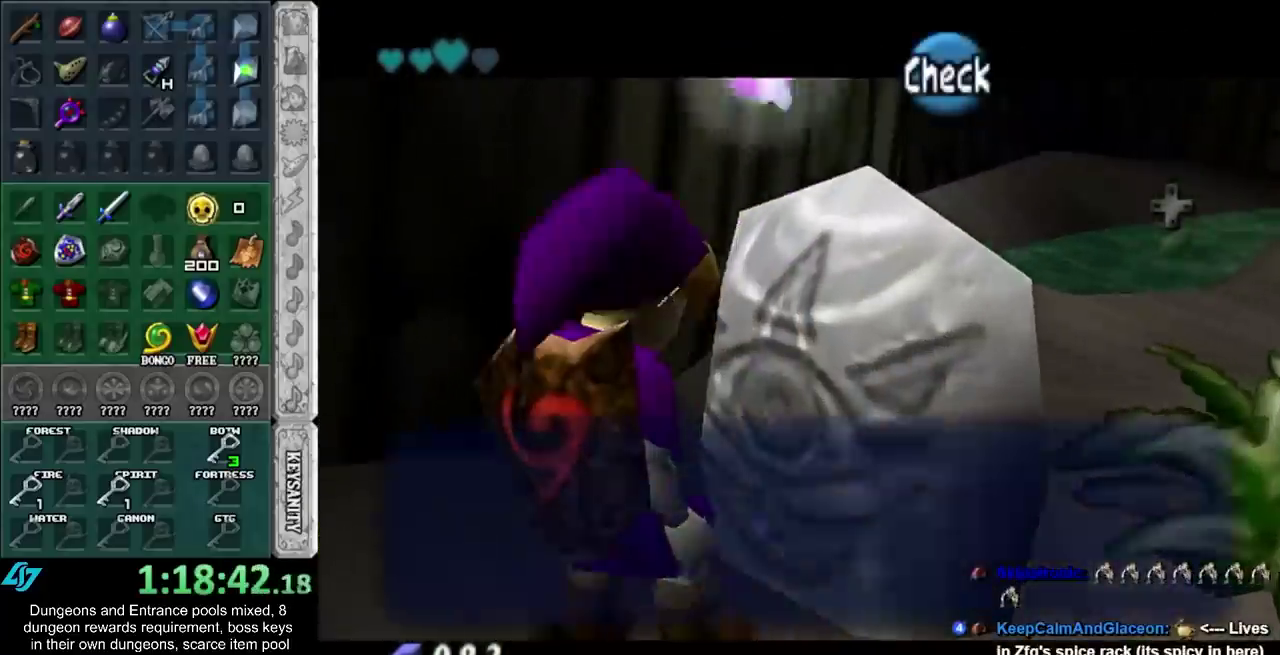
{"buttons": [], "left_stick": "right", "right_stick": "center", "events": [[50, "left_stick", "right"]]}
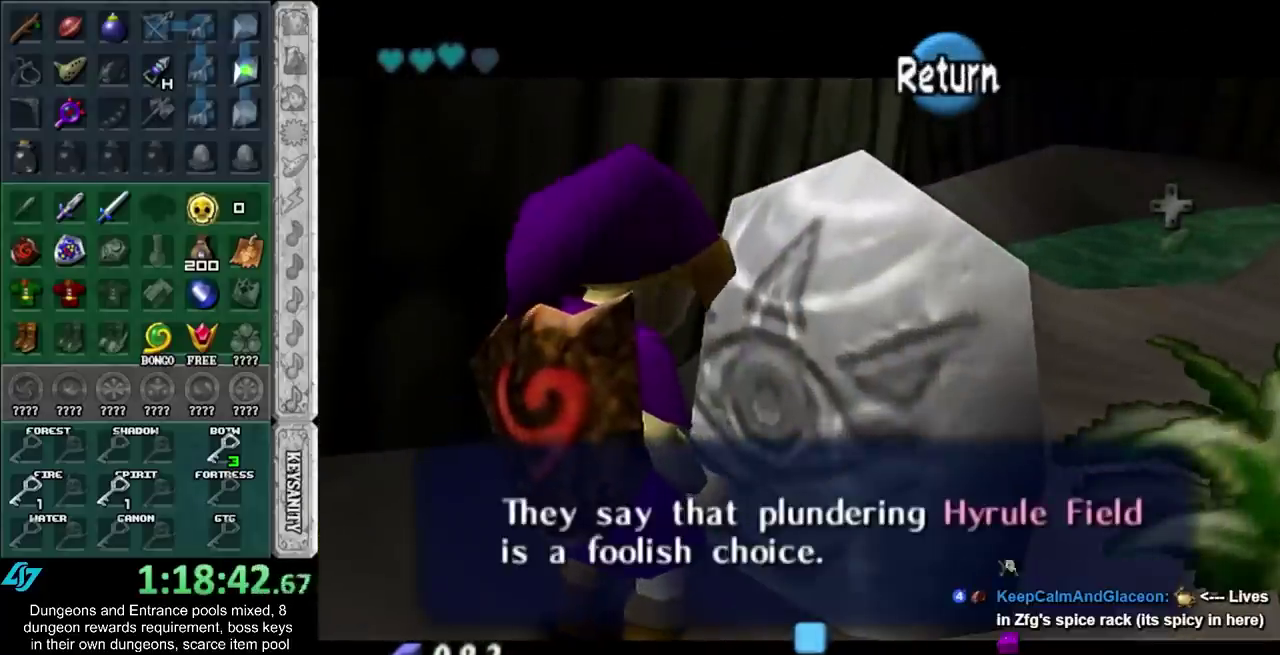
{"buttons": ["A"], "left_stick": "right", "right_stick": "center", "events": [[433, "A", "down"]]}
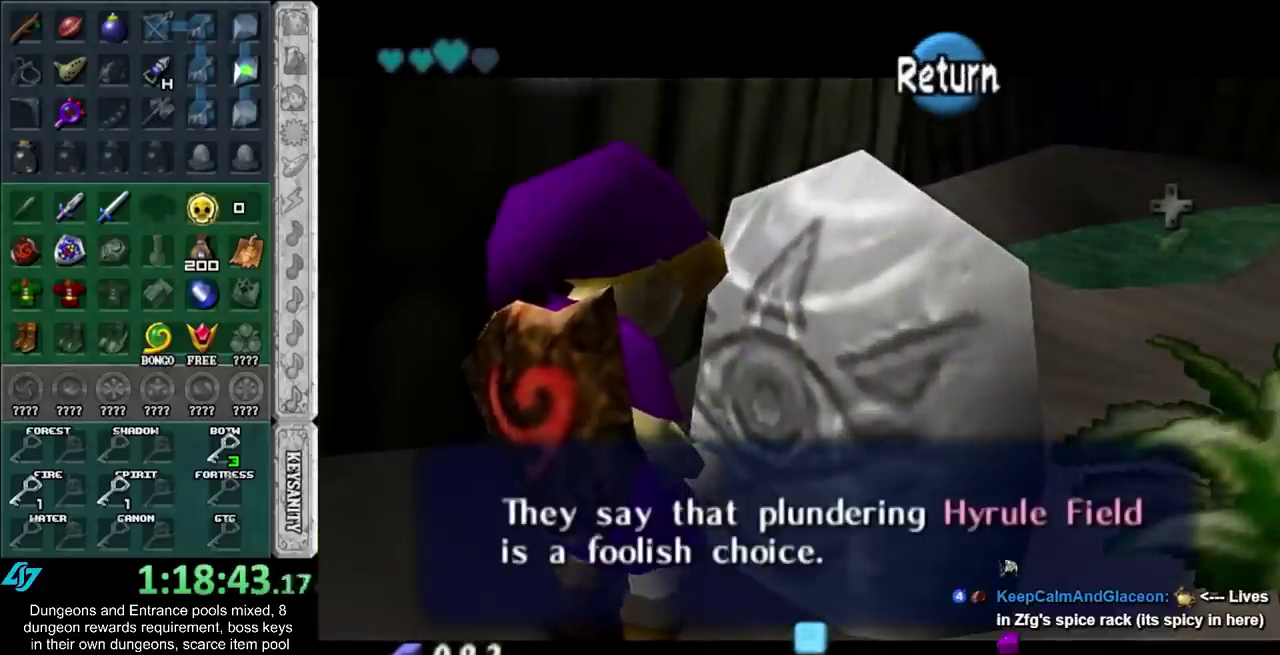
{"buttons": [], "left_stick": "up-right", "right_stick": "center", "events": [[50, "A", "up"], [400, "left_stick", "up-right"]]}
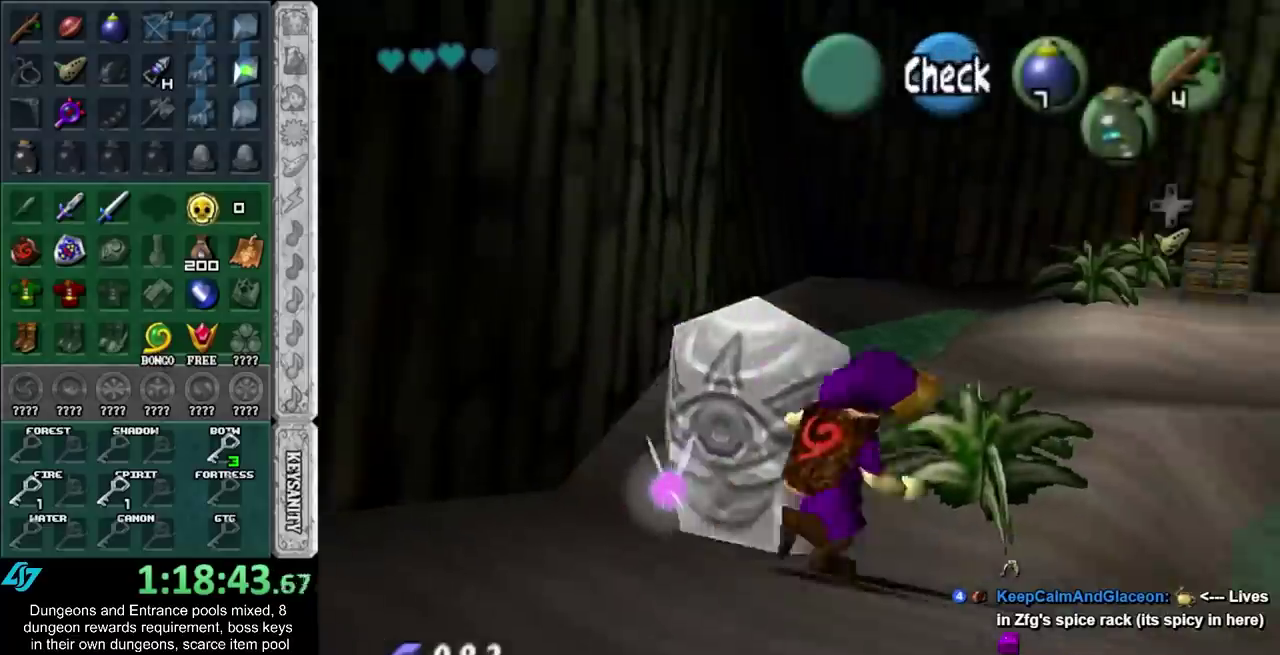
{"buttons": [], "left_stick": "up", "right_stick": "center", "events": [[200, "left_stick", "up"], [267, "A", "down"], [433, "A", "up"]]}
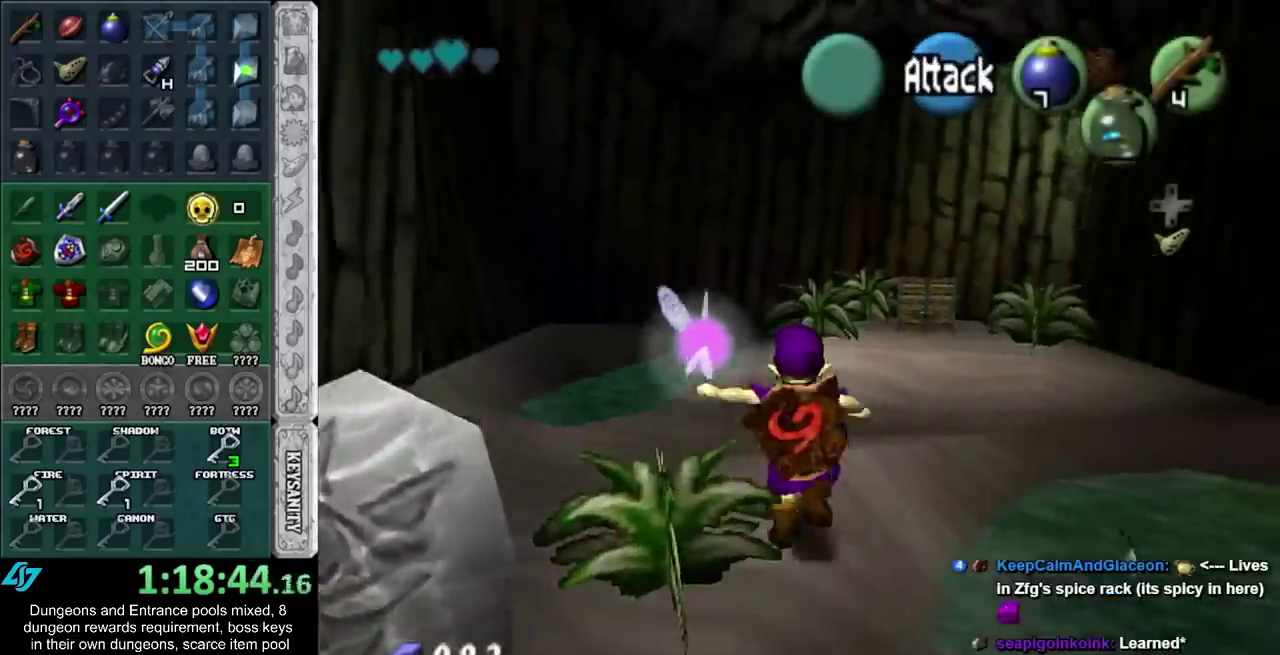
{"buttons": [], "left_stick": "right", "right_stick": "center", "events": [[267, "left_stick", "up-right"], [433, "left_stick", "right"]]}
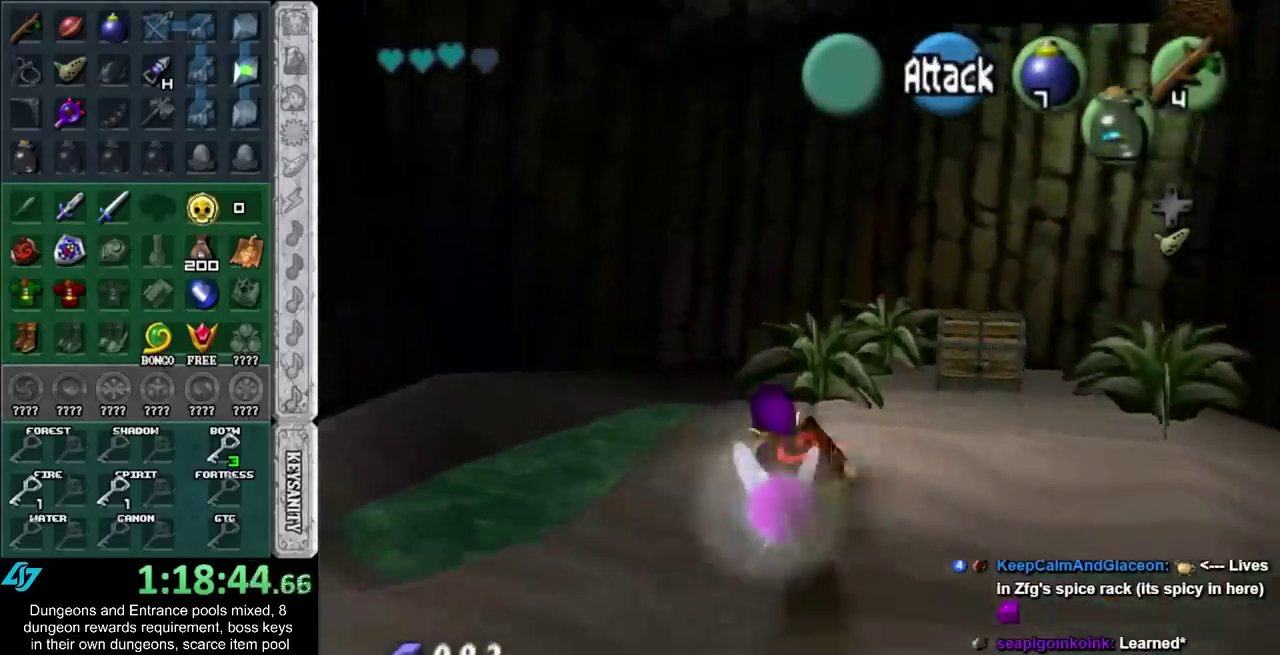
{"buttons": ["A"], "left_stick": "center", "right_stick": "center", "events": [[83, "left_stick", "up-right"], [233, "left_stick", "up"], [367, "A", "down"], [400, "left_stick", "center"], [433, "A", "up"], [483, "A", "down"]]}